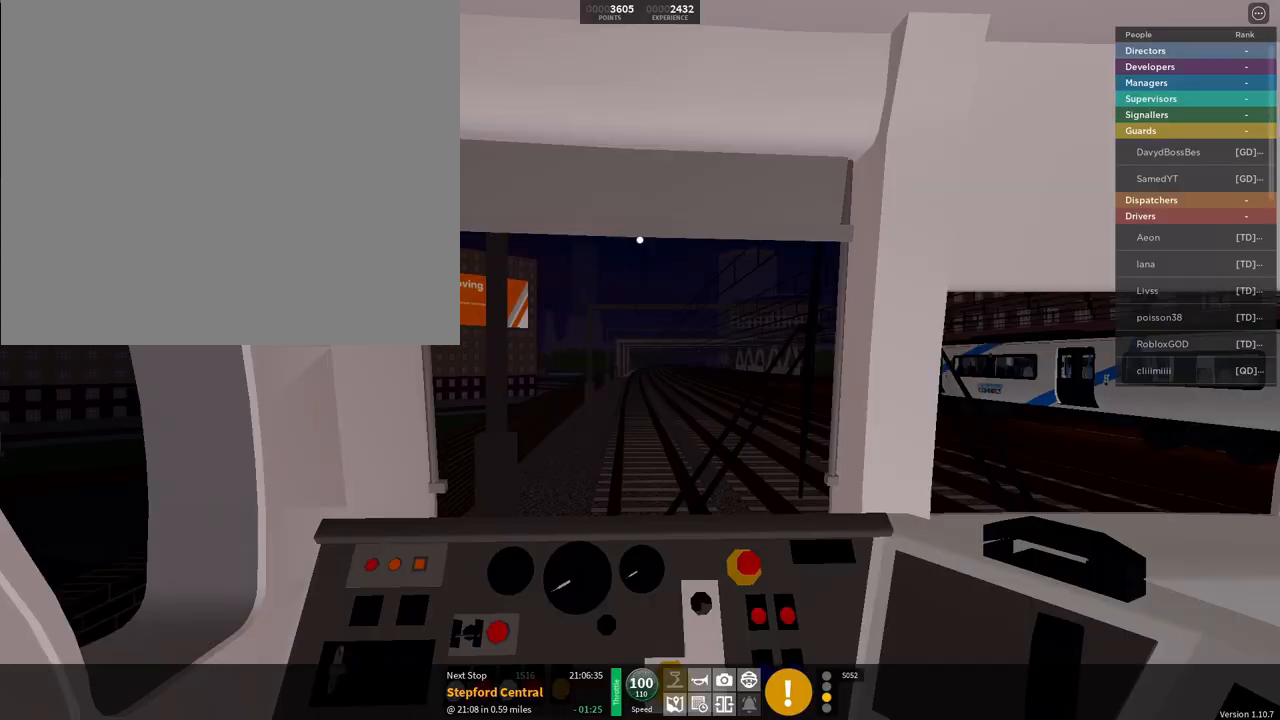
Gameplay with a controller (PlayStation layout); each line is a JSON object with the inputs held at the frame after it. "events" lists button and stick changes between this image and that frame as [ms after this image, input, new state], when the widget could be followed in between.
{"buttons": [], "left_stick": "center", "right_stick": "right", "events": [[67, "right_stick", "right"], [151, "R1", "up"]]}
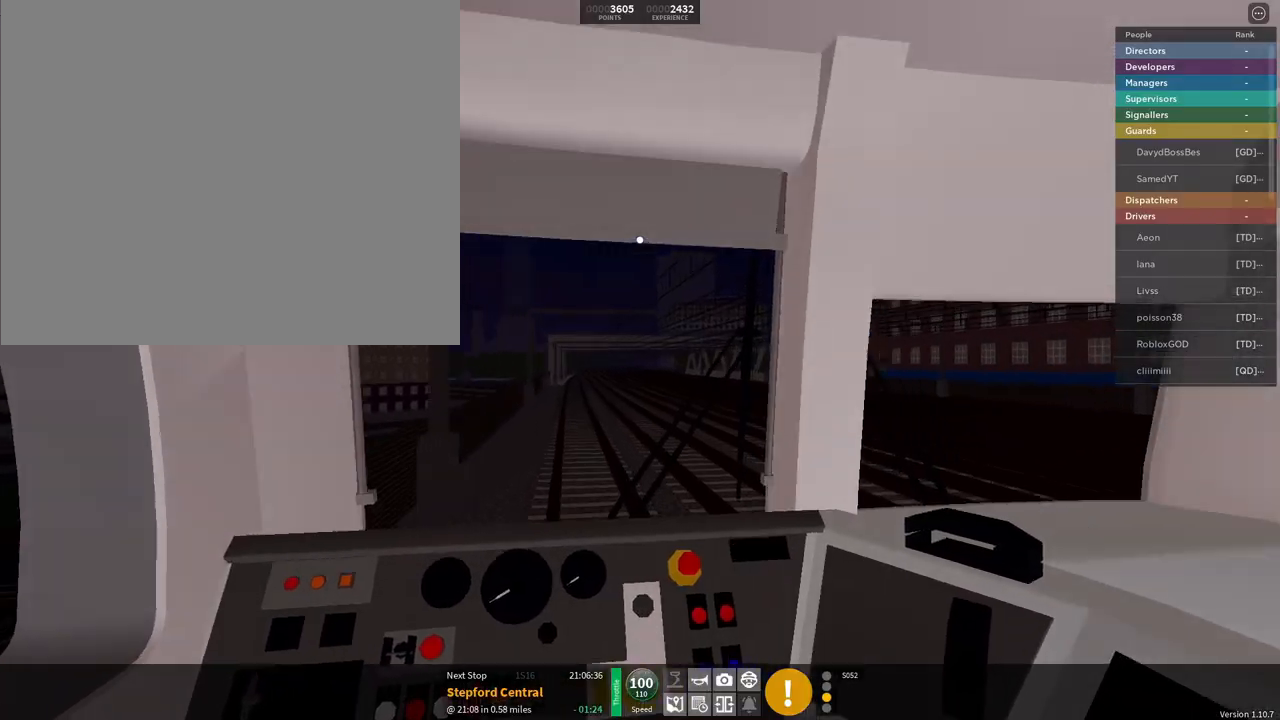
{"buttons": [], "left_stick": "center", "right_stick": "center", "events": [[150, "right_stick", "center"]]}
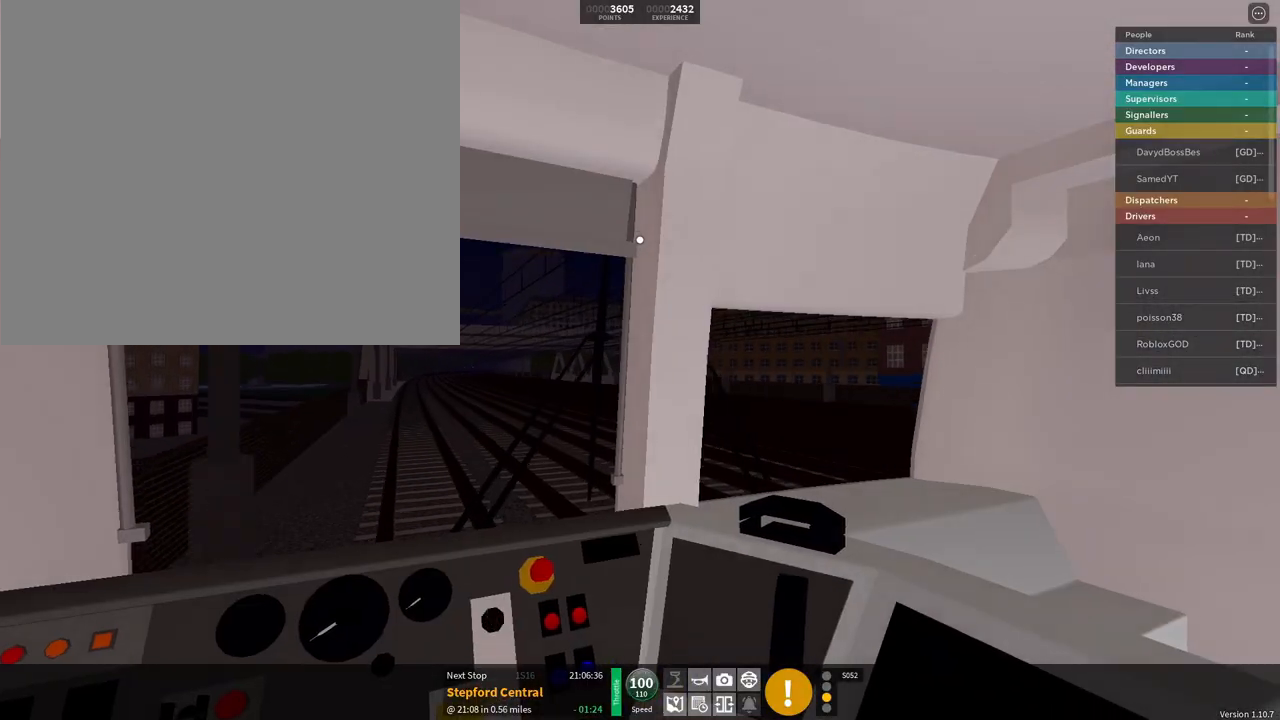
{"buttons": [], "left_stick": "center", "right_stick": "center", "events": []}
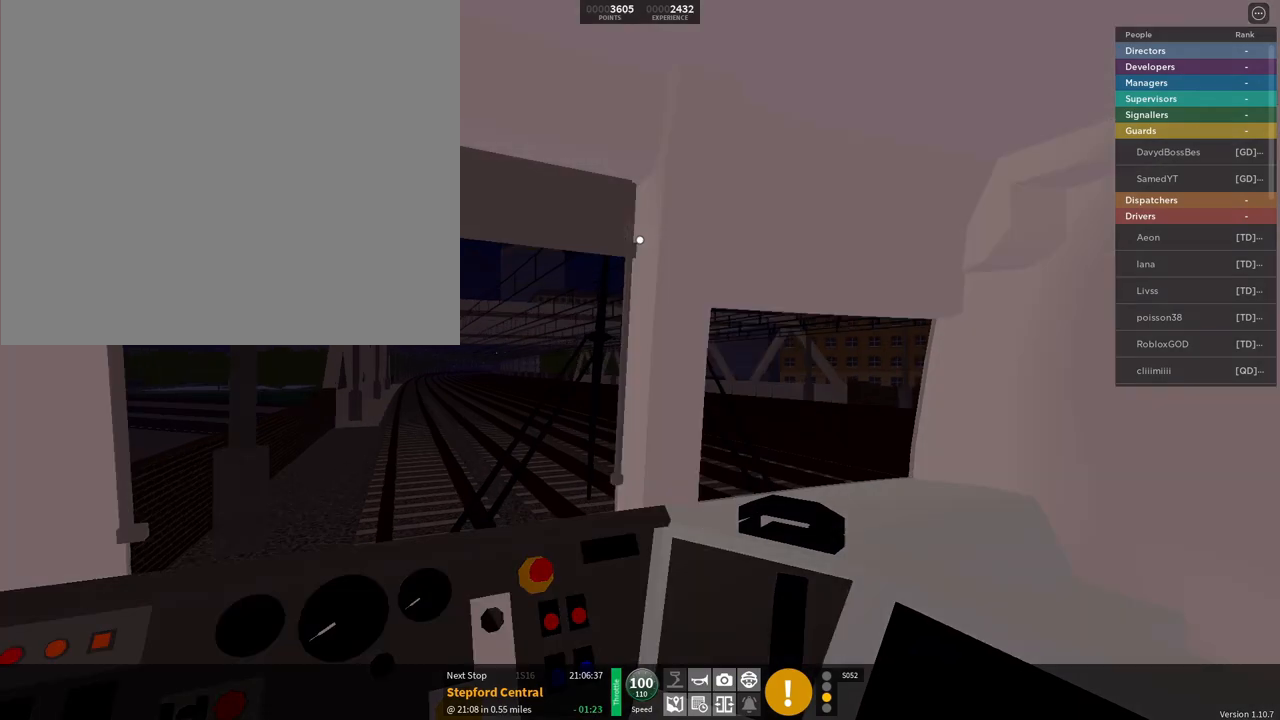
{"buttons": [], "left_stick": "center", "right_stick": "center", "events": [[83, "SQUARE", "down"], [217, "SQUARE", "up"]]}
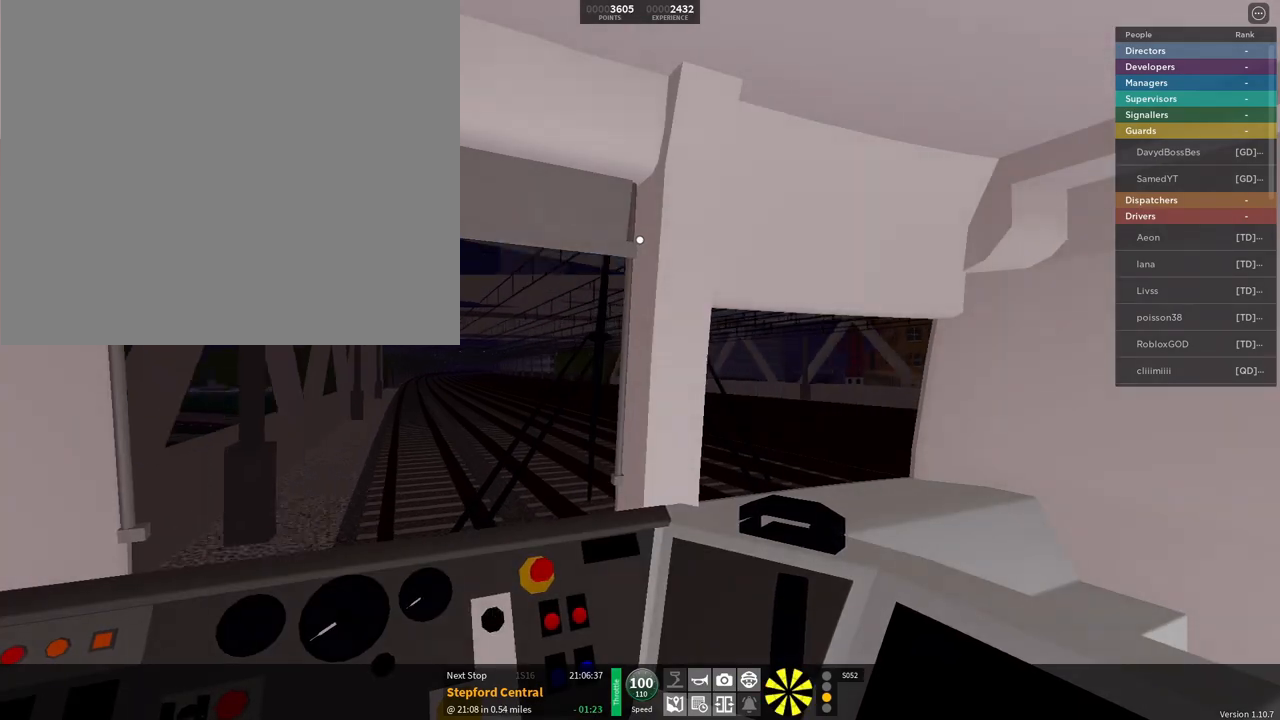
{"buttons": [], "left_stick": "center", "right_stick": "center", "events": []}
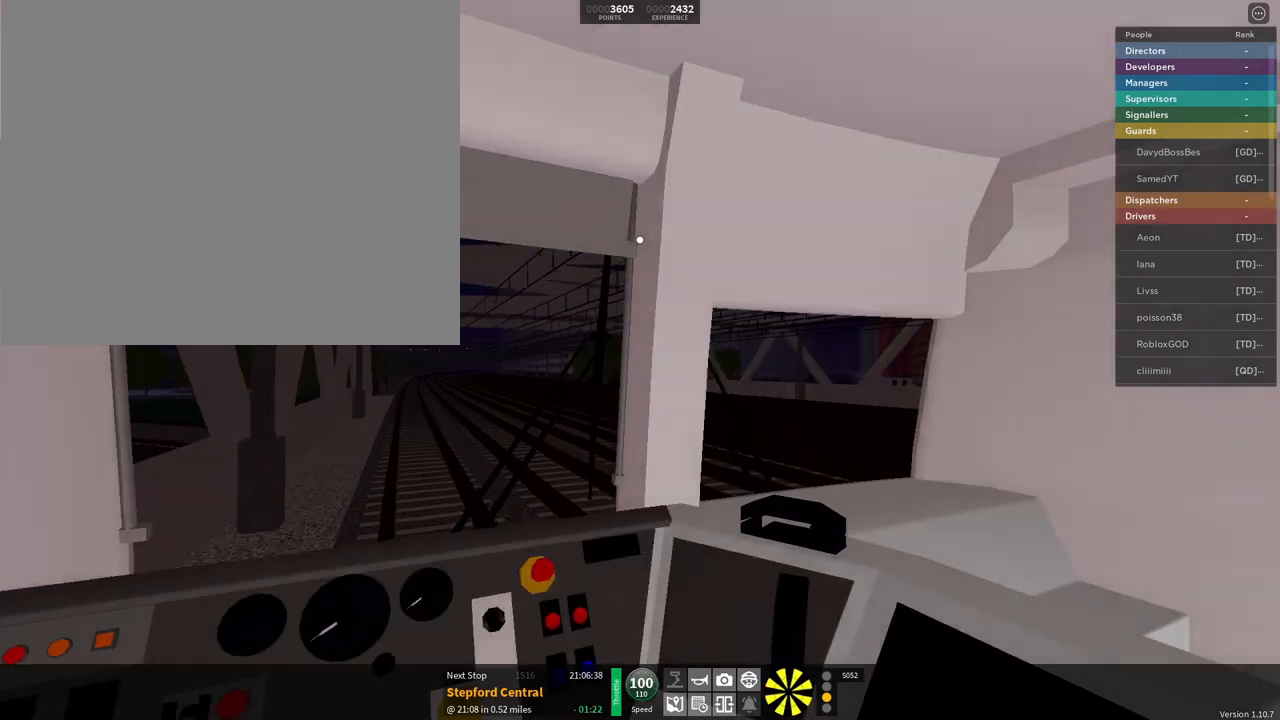
{"buttons": [], "left_stick": "center", "right_stick": "center", "events": []}
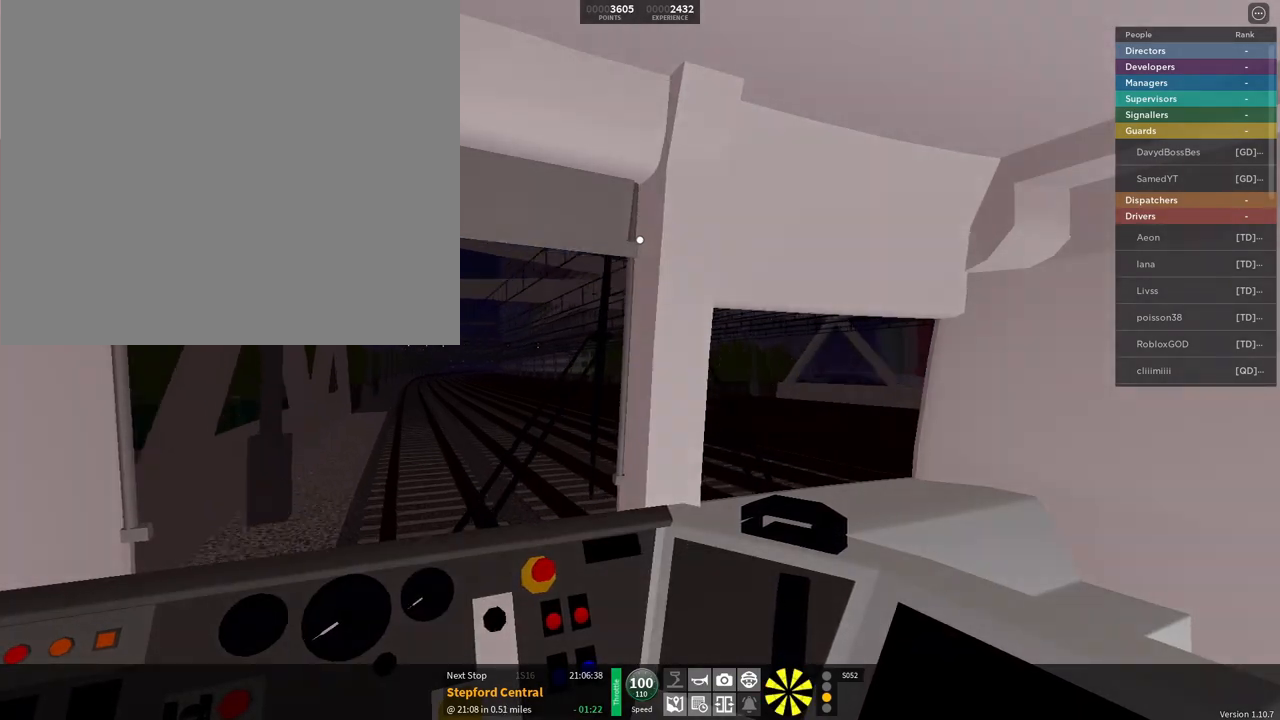
{"buttons": [], "left_stick": "center", "right_stick": "center", "events": []}
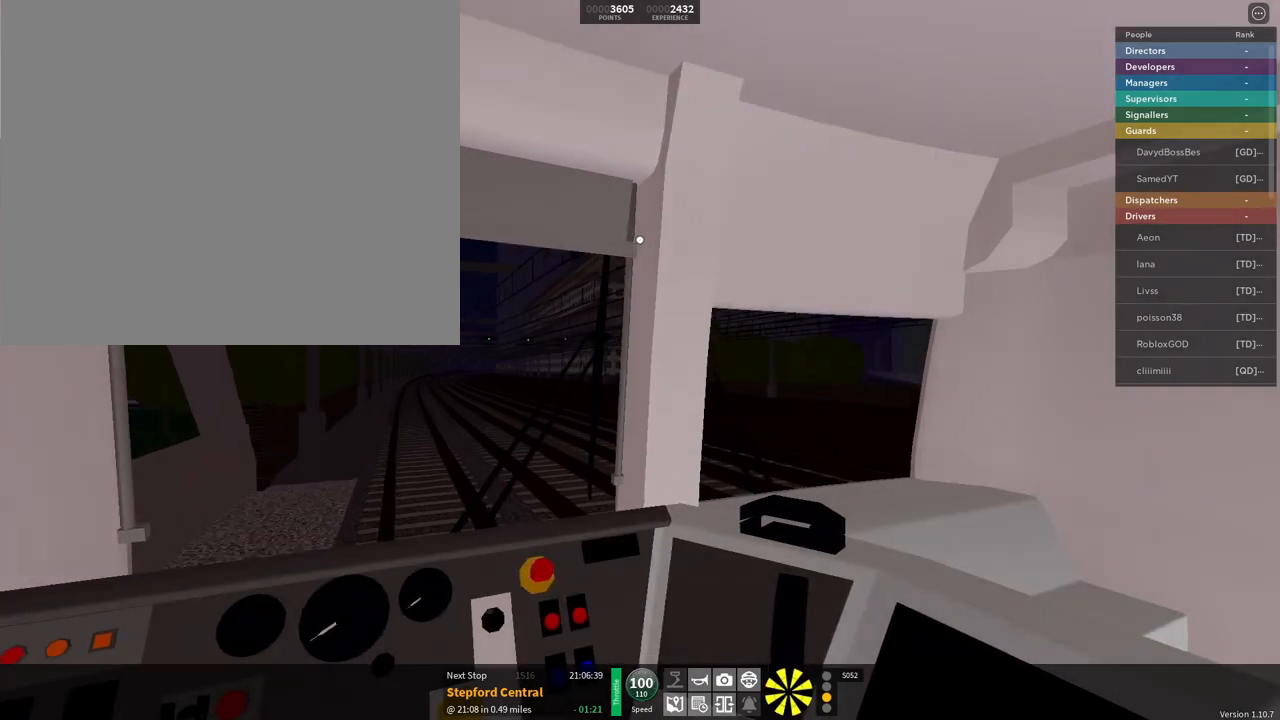
{"buttons": [], "left_stick": "center", "right_stick": "center", "events": []}
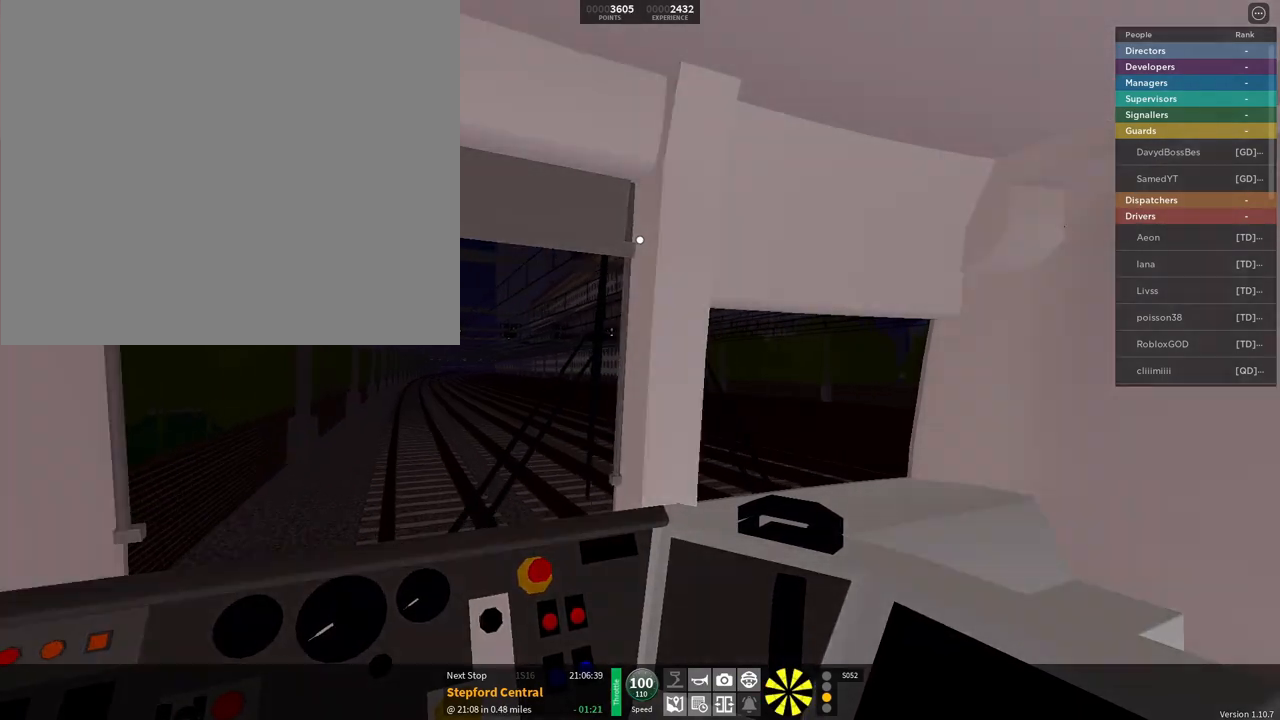
{"buttons": [], "left_stick": "center", "right_stick": "center", "events": []}
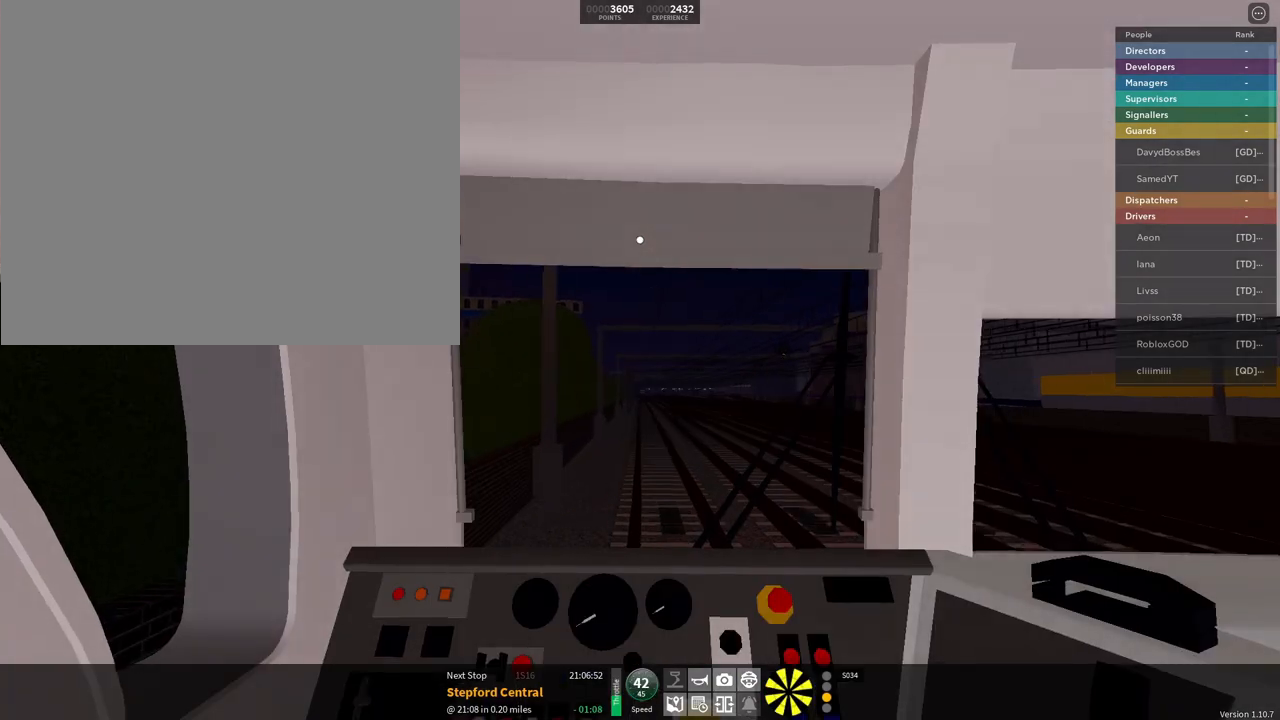
{"buttons": [], "left_stick": "center", "right_stick": "center", "events": []}
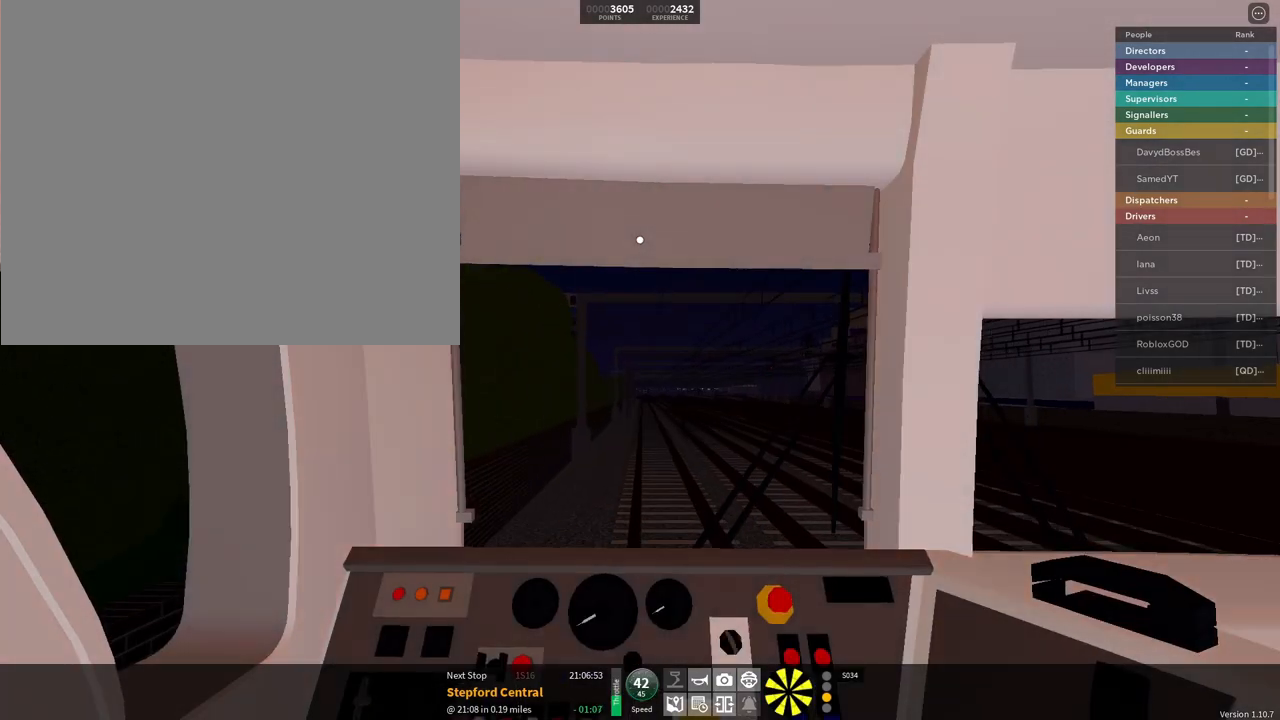
{"buttons": [], "left_stick": "center", "right_stick": "center", "events": []}
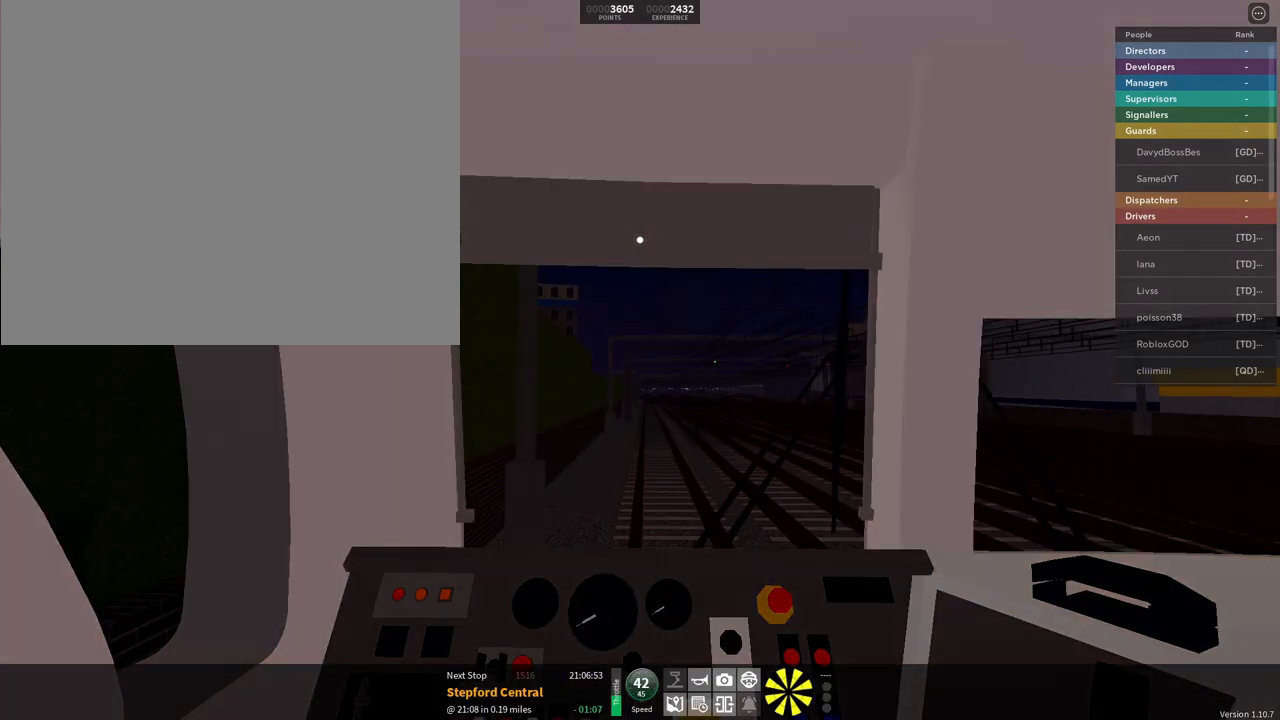
{"buttons": [], "left_stick": "center", "right_stick": "center", "events": []}
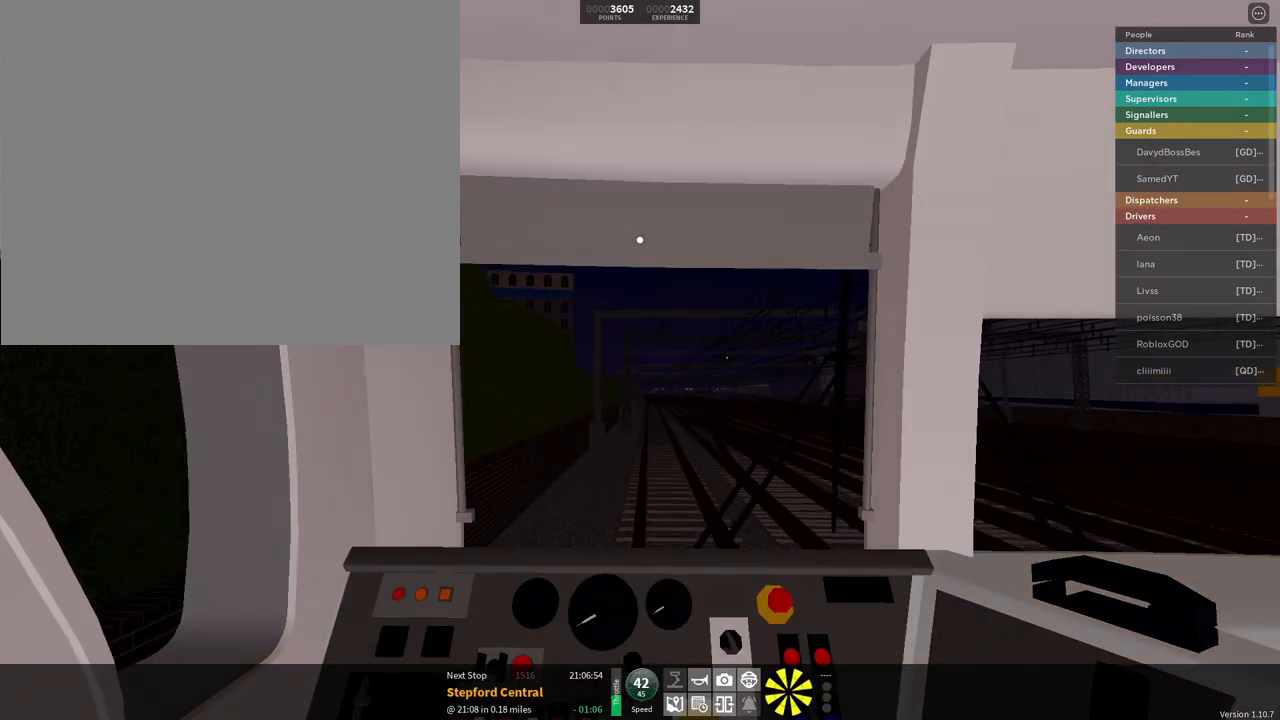
{"buttons": [], "left_stick": "center", "right_stick": "center", "events": []}
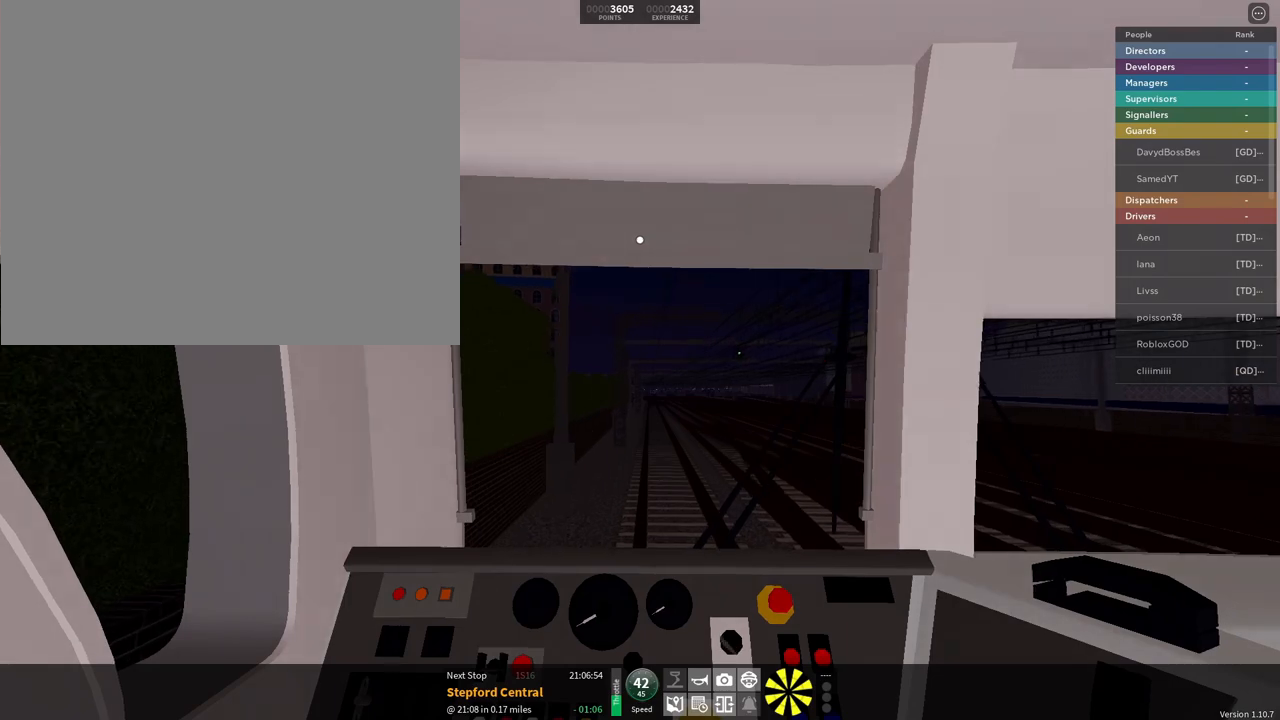
{"buttons": [], "left_stick": "center", "right_stick": "center", "events": [[67, "R2", "down"], [217, "R2", "up"]]}
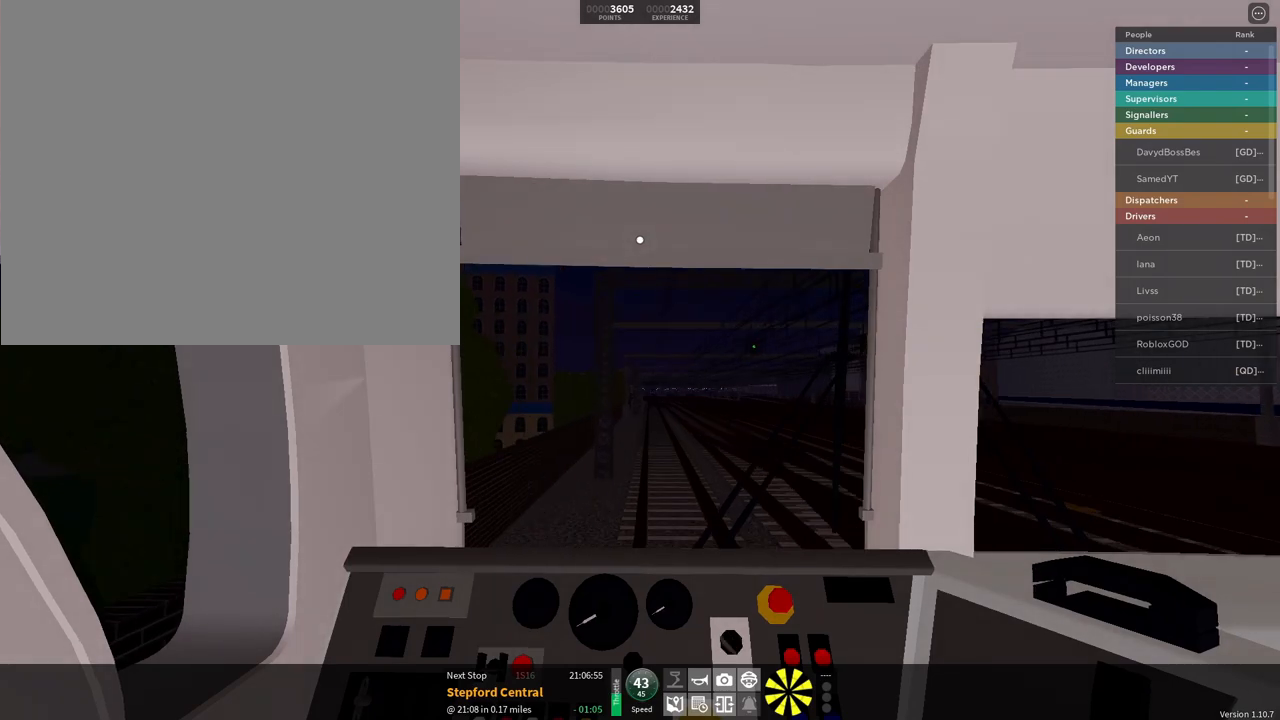
{"buttons": [], "left_stick": "center", "right_stick": "center", "events": []}
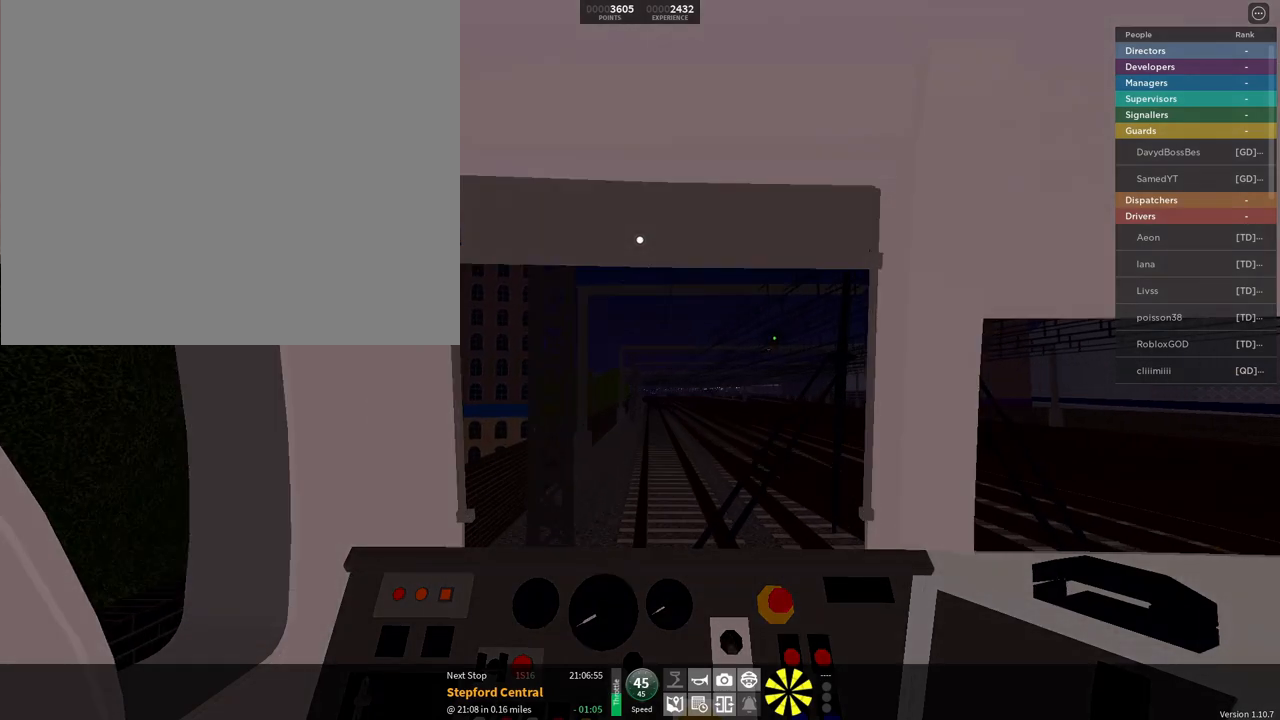
{"buttons": [], "left_stick": "center", "right_stick": "center", "events": []}
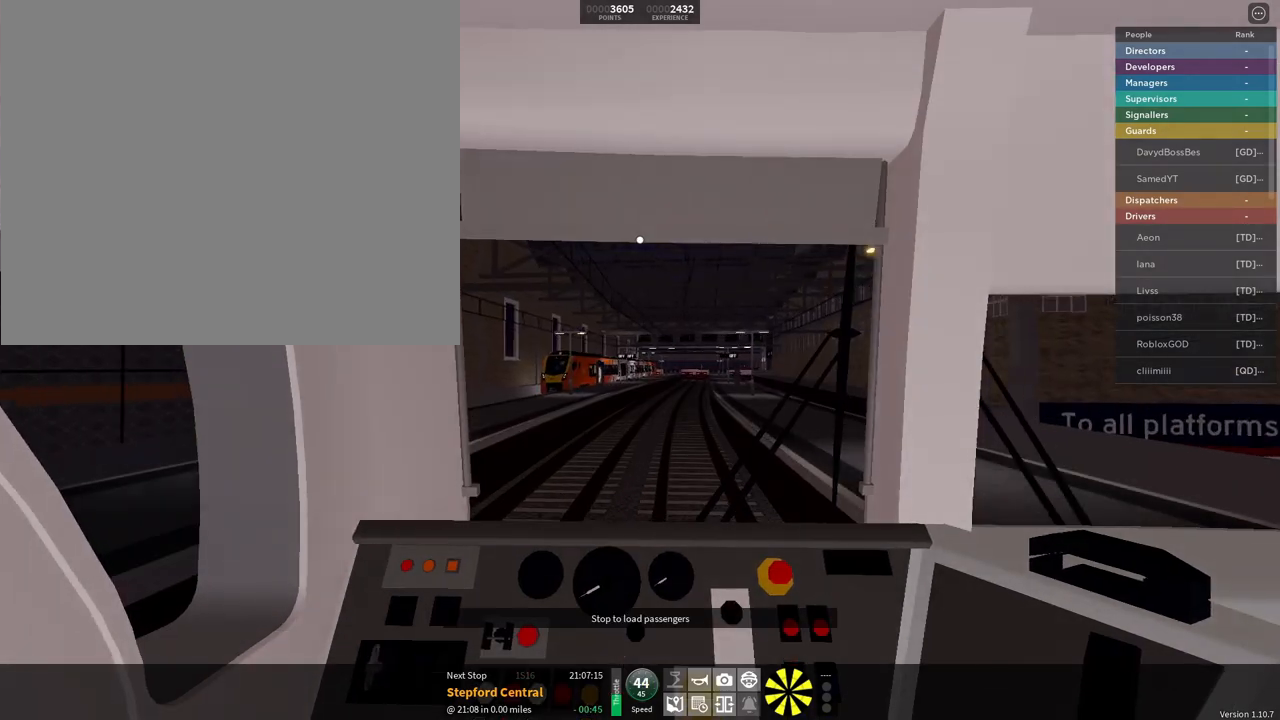
{"buttons": [], "left_stick": "center", "right_stick": "center", "events": [[67, "L2", "down"], [251, "L2", "up"]]}
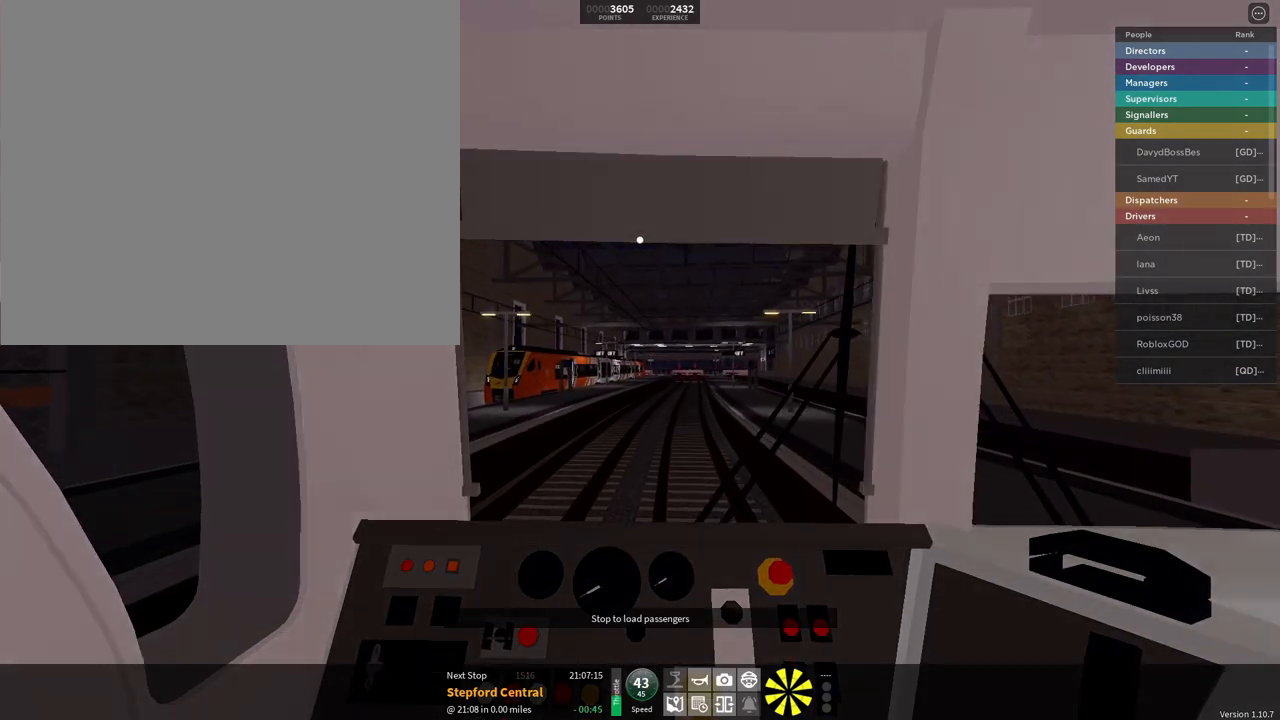
{"buttons": ["L2"], "left_stick": "center", "right_stick": "center", "events": [[100, "L2", "down"], [217, "L2", "up"], [367, "L2", "down"]]}
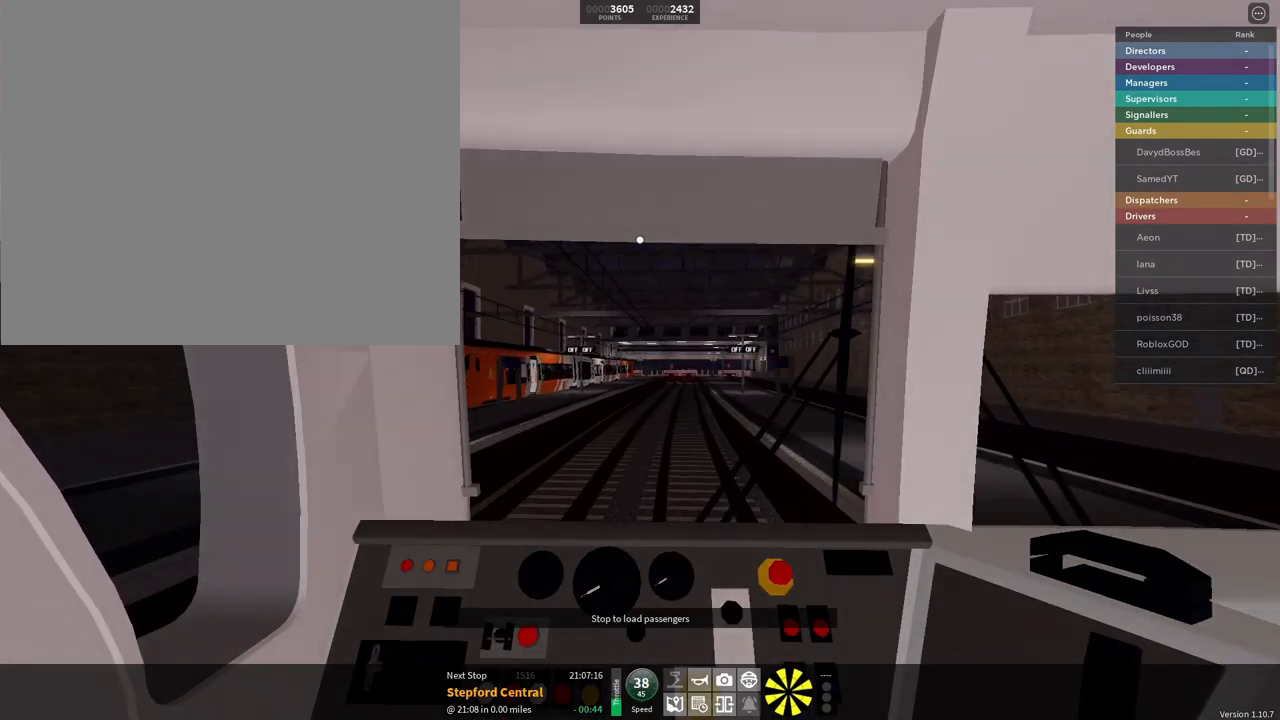
{"buttons": [], "left_stick": "center", "right_stick": "center", "events": [[100, "L2", "up"], [317, "L2", "down"], [468, "L2", "up"]]}